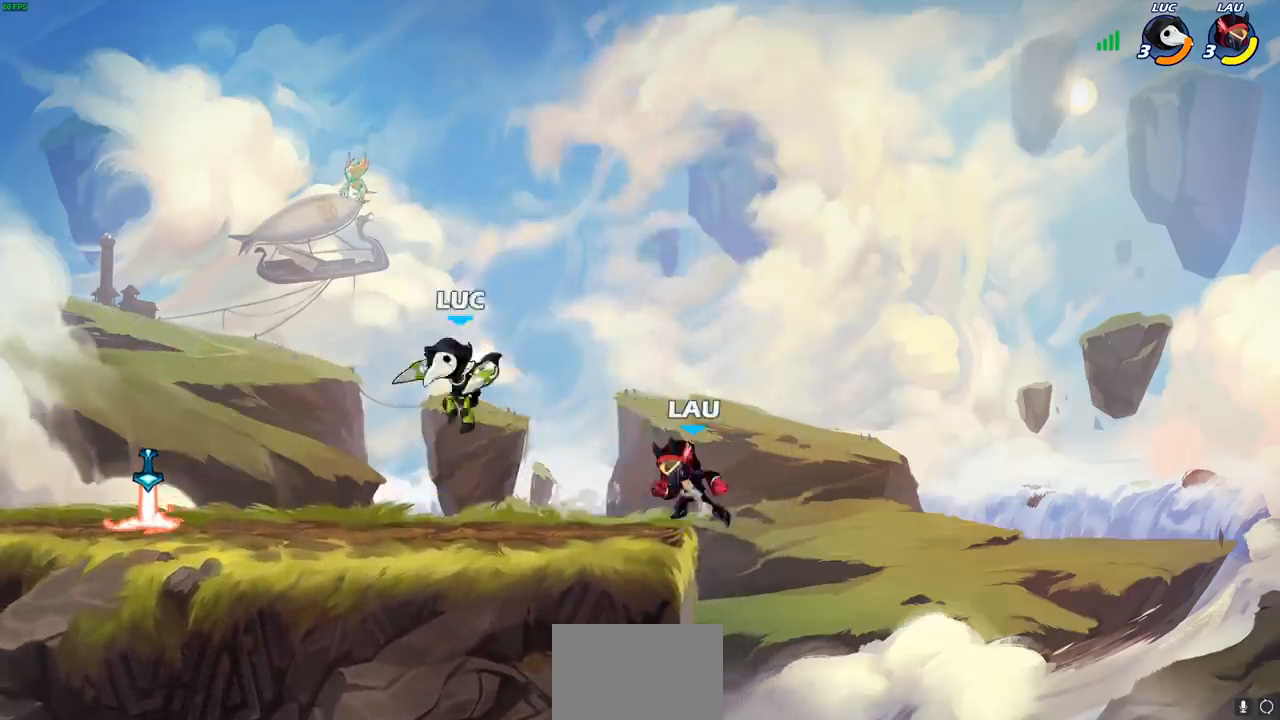
Gameplay with a controller (PlayStation layout); each line is a JSON object with the inputs held at the frame after it. "events" lists button and stick changes between this image and that frame as [ms after this image, input, new state], when the widget could be followed in between.
{"buttons": [], "left_stick": "center", "right_stick": "center", "events": [[33, "left_stick", "right"], [83, "left_stick", "center"], [150, "SQUARE", "down"], [233, "SQUARE", "up"], [350, "SQUARE", "down"], [450, "SQUARE", "up"]]}
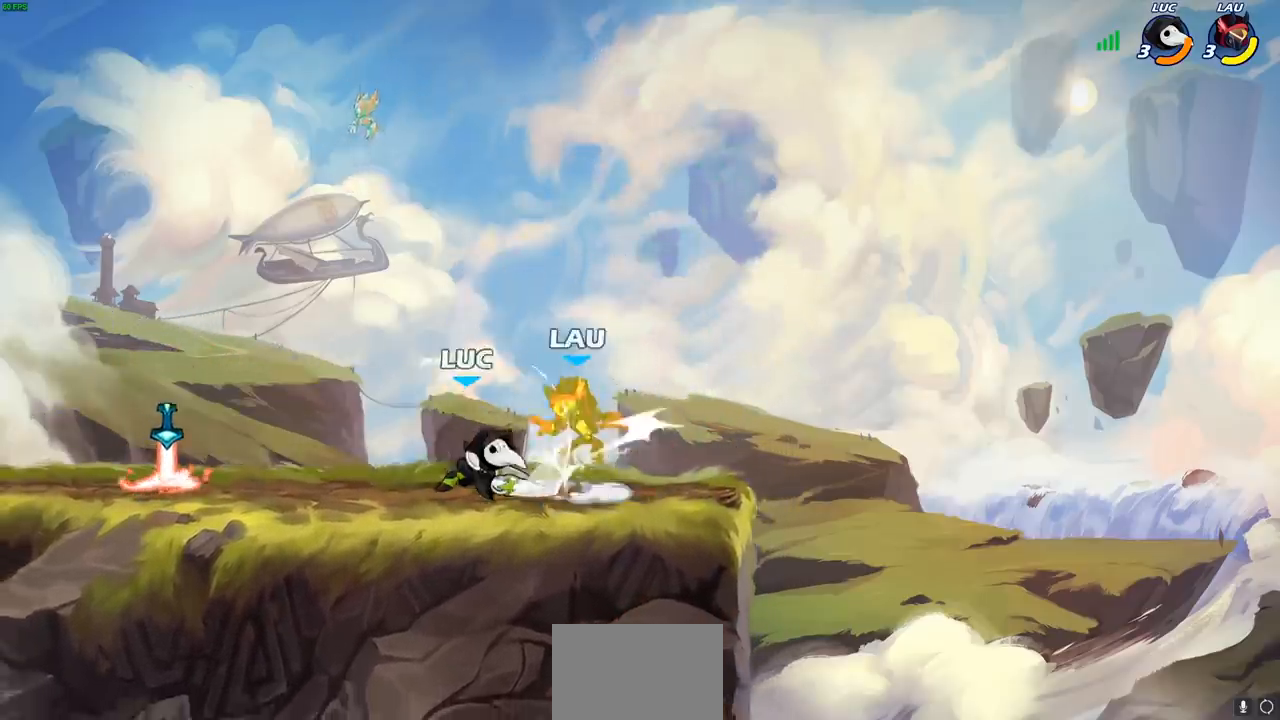
{"buttons": [], "left_stick": "down", "right_stick": "center", "events": [[350, "left_stick", "down"], [383, "SQUARE", "down"], [500, "SQUARE", "up"]]}
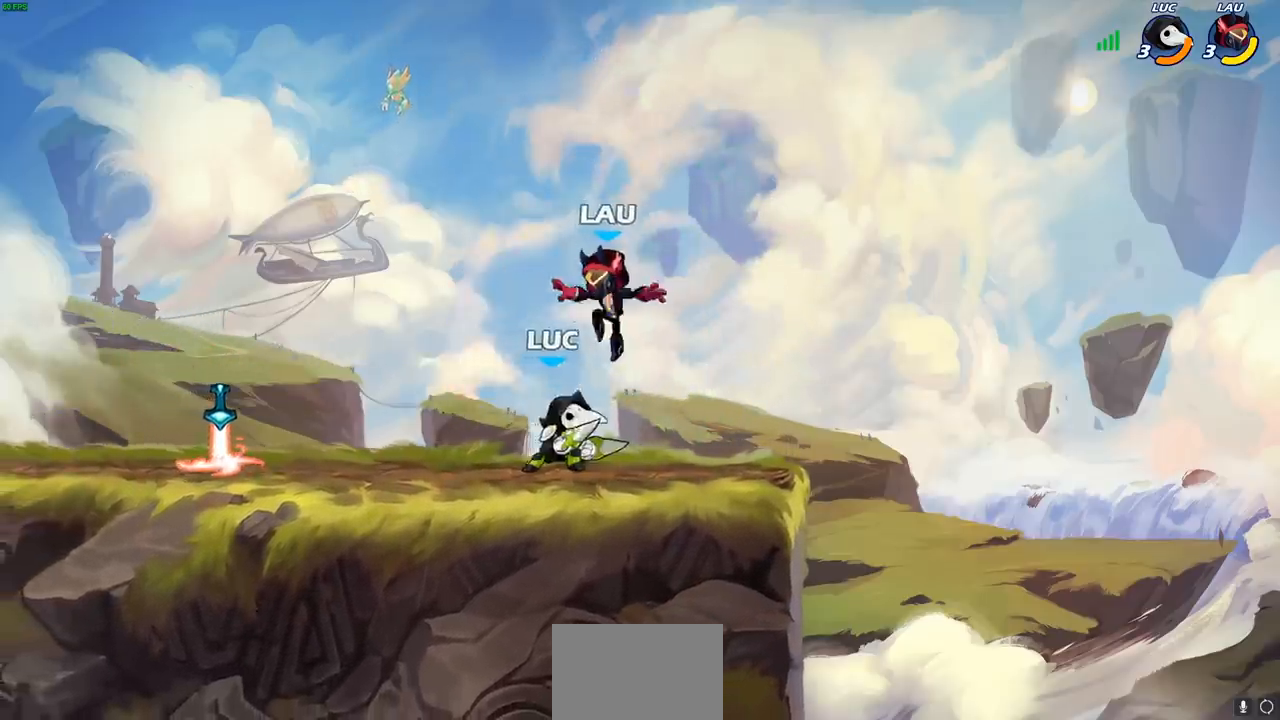
{"buttons": [], "left_stick": "left", "right_stick": "center", "events": [[67, "left_stick", "center"], [217, "left_stick", "left"]]}
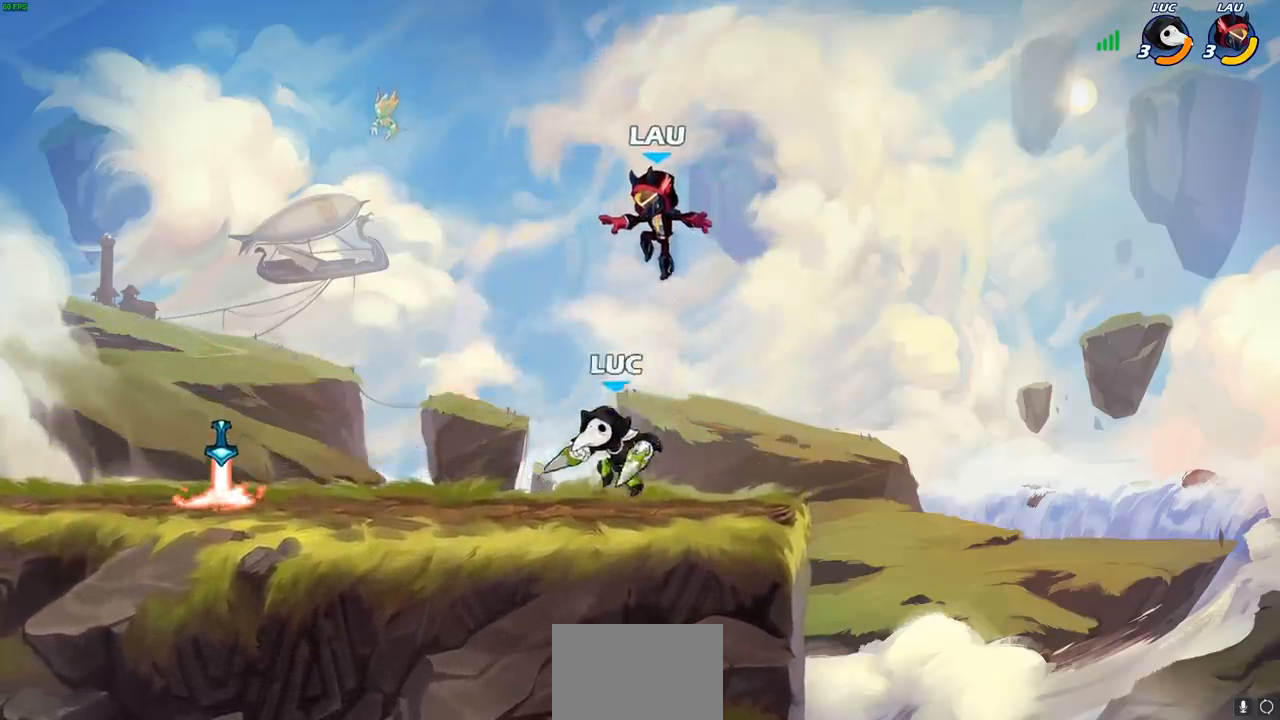
{"buttons": ["SQUARE"], "left_stick": "center", "right_stick": "center", "events": [[167, "left_stick", "right"], [233, "left_stick", "center"], [267, "SQUARE", "down"], [350, "SQUARE", "up"], [450, "SQUARE", "down"]]}
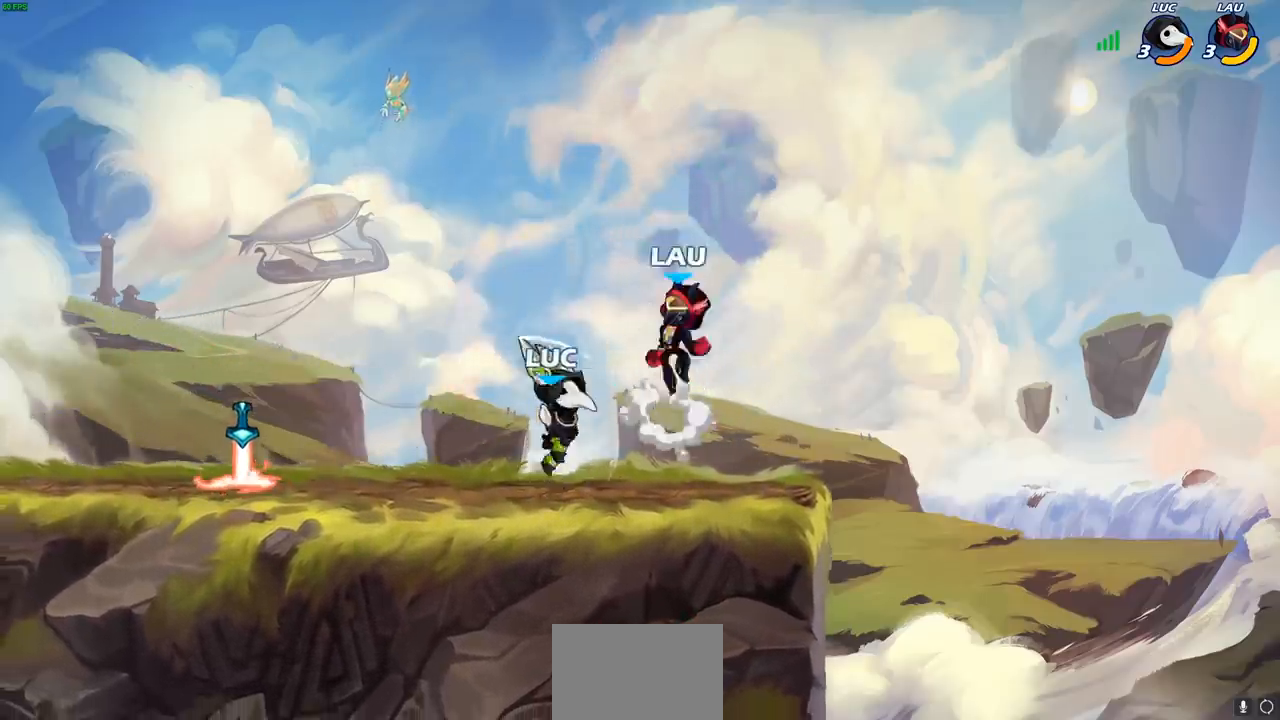
{"buttons": [], "left_stick": "center", "right_stick": "center", "events": [[50, "SQUARE", "up"], [167, "SQUARE", "down"], [217, "SQUARE", "up"], [300, "left_stick", "down"], [333, "SQUARE", "down"], [450, "SQUARE", "up"], [467, "left_stick", "center"]]}
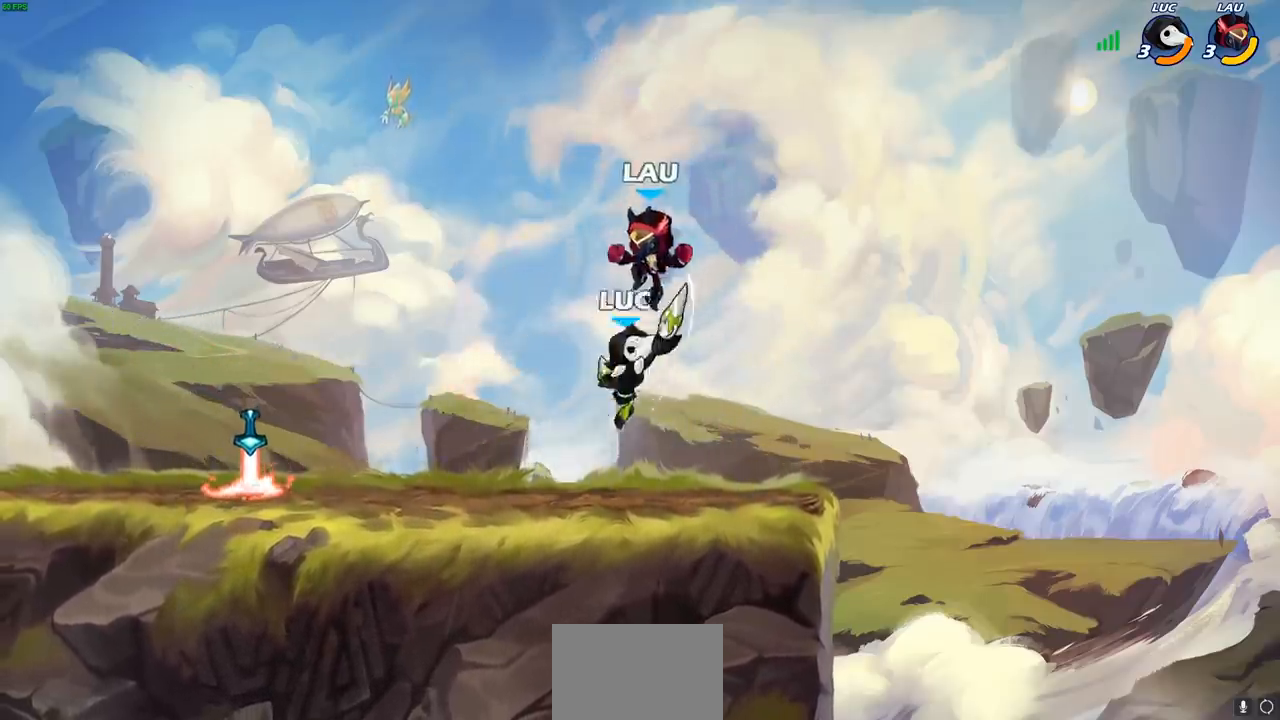
{"buttons": [], "left_stick": "left", "right_stick": "center", "events": [[250, "left_stick", "left"]]}
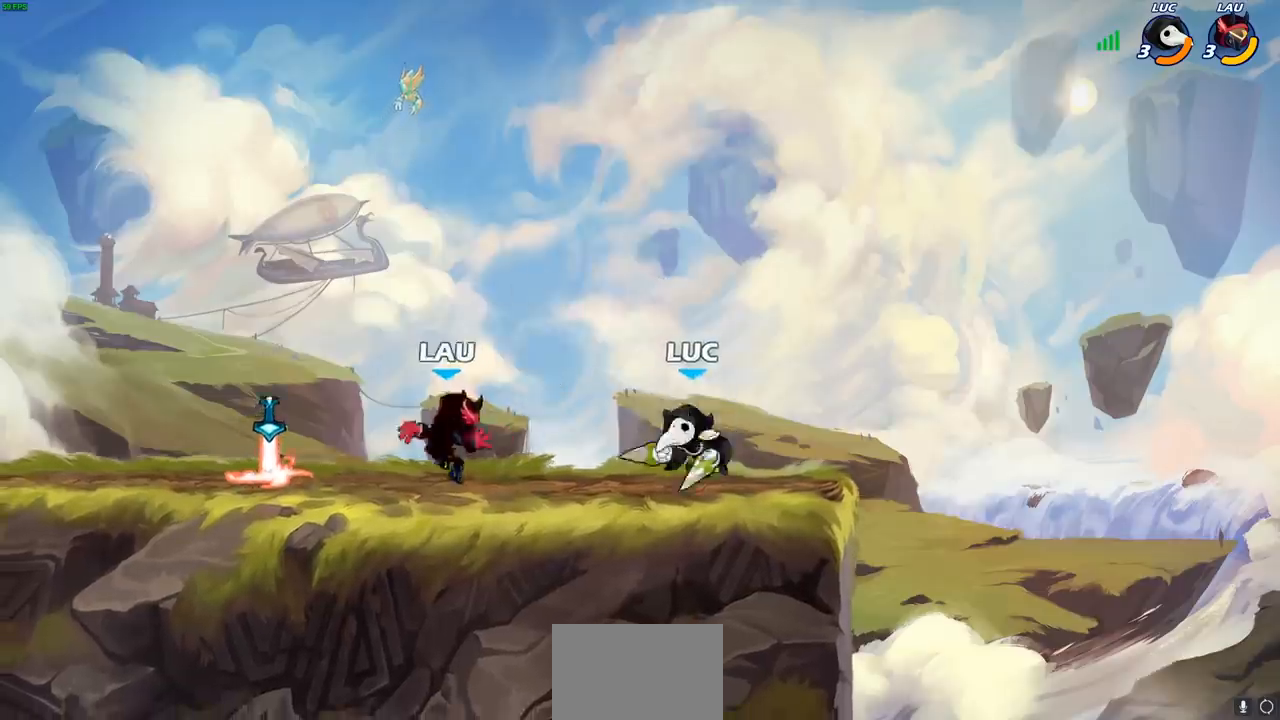
{"buttons": [], "left_stick": "center", "right_stick": "center"}
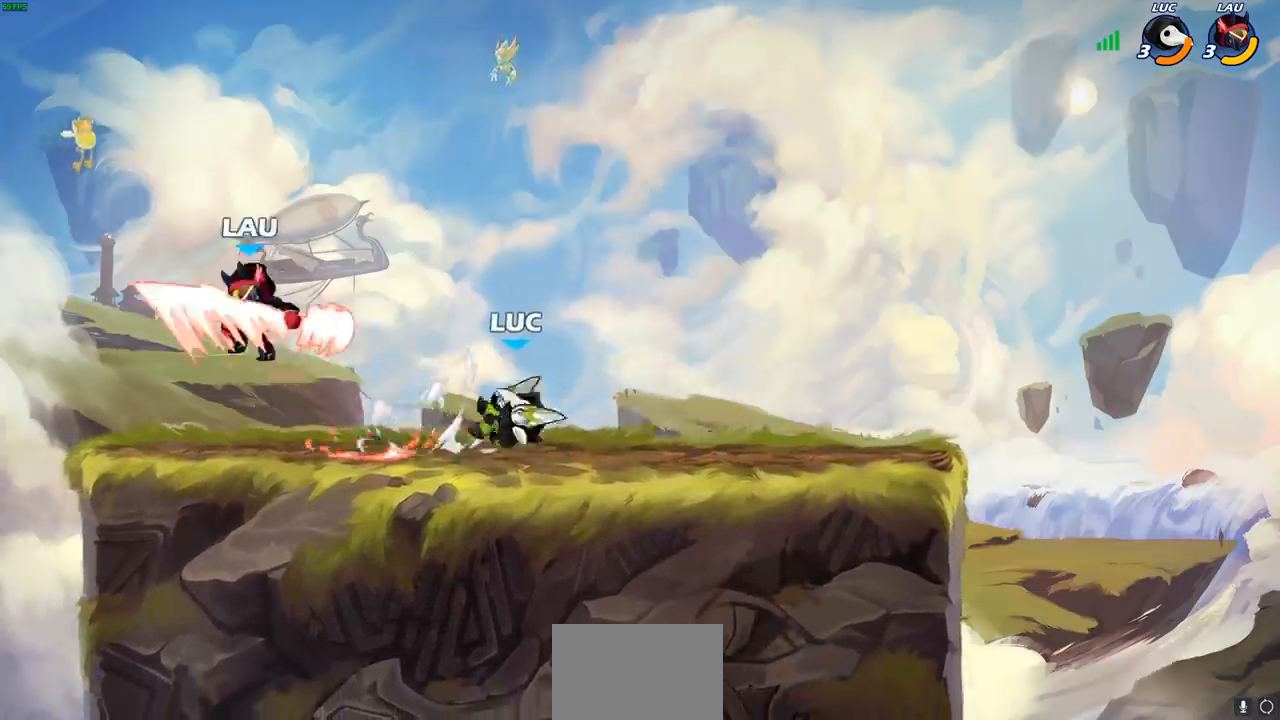
{"buttons": [], "left_stick": "center", "right_stick": "center", "events": [[133, "left_stick", "down"], [200, "CIRCLE", "down"], [283, "CIRCLE", "up"], [317, "left_stick", "center"]]}
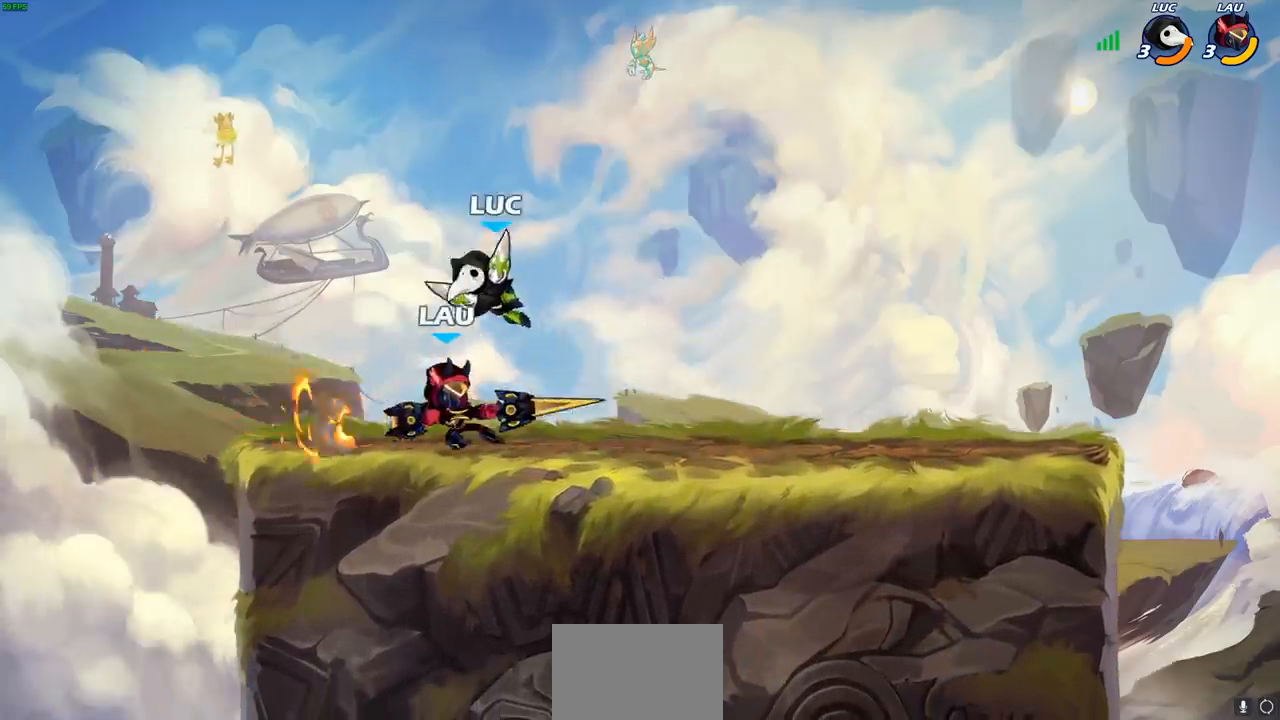
{"buttons": [], "left_stick": "right", "right_stick": "center", "events": [[433, "left_stick", "right"]]}
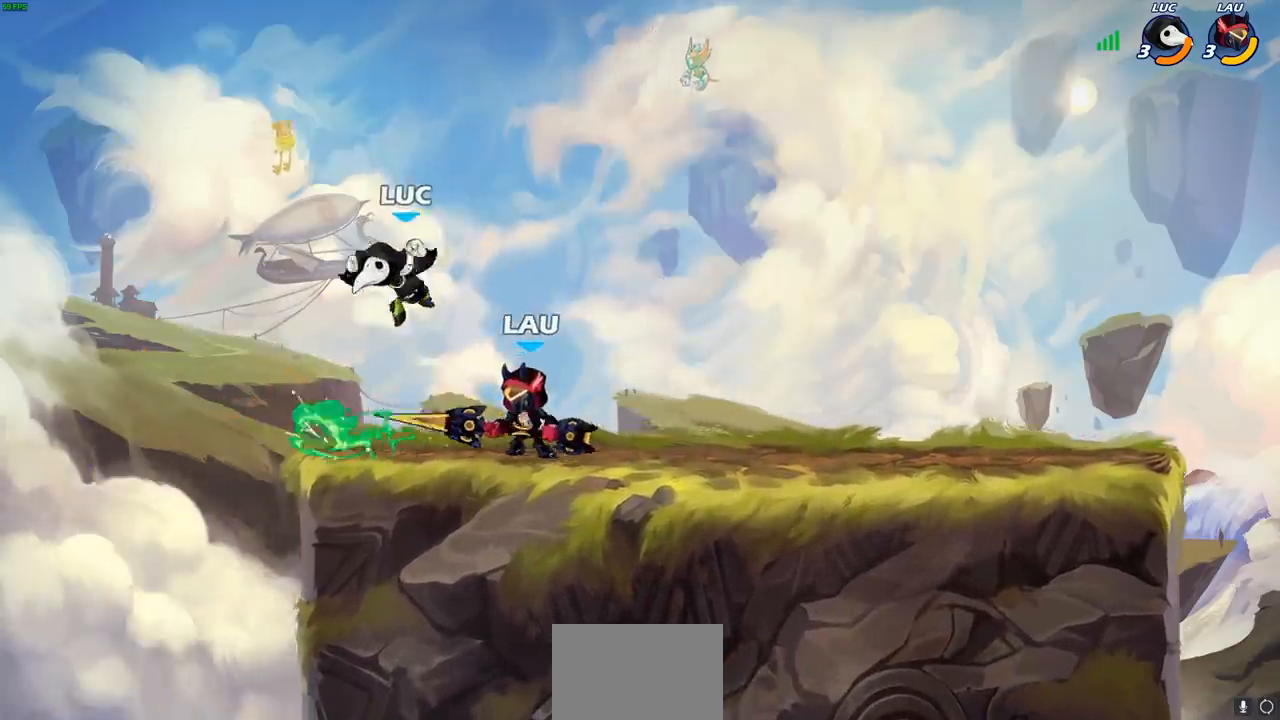
{"buttons": ["R2"], "left_stick": "center", "right_stick": "center", "events": [[100, "CROSS", "down"], [133, "left_stick", "up-left"], [217, "R1", "down"], [217, "R2", "down"], [317, "CROSS", "up"], [317, "left_stick", "up"], [467, "left_stick", "center"], [500, "R1", "up"]]}
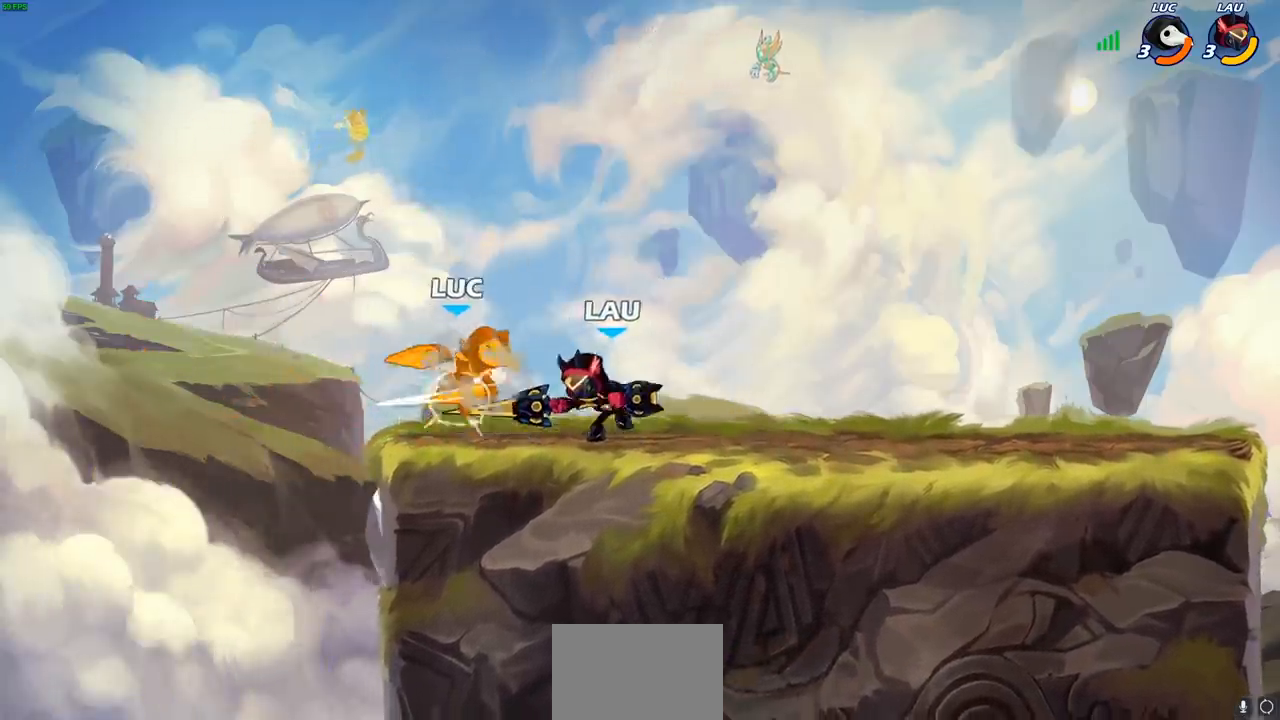
{"buttons": [], "left_stick": "center", "right_stick": "center", "events": [[17, "R2", "up"]]}
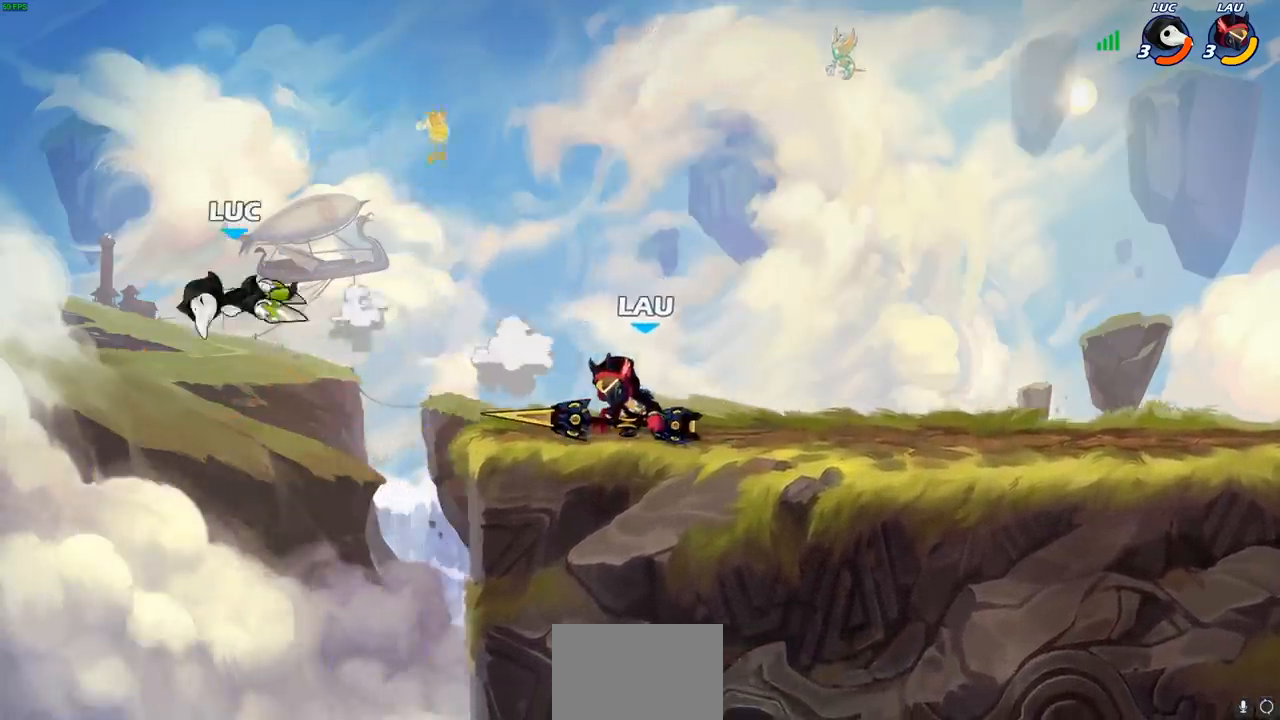
{"buttons": [], "left_stick": "center", "right_stick": "center", "events": [[233, "CIRCLE", "down"], [400, "CIRCLE", "up"]]}
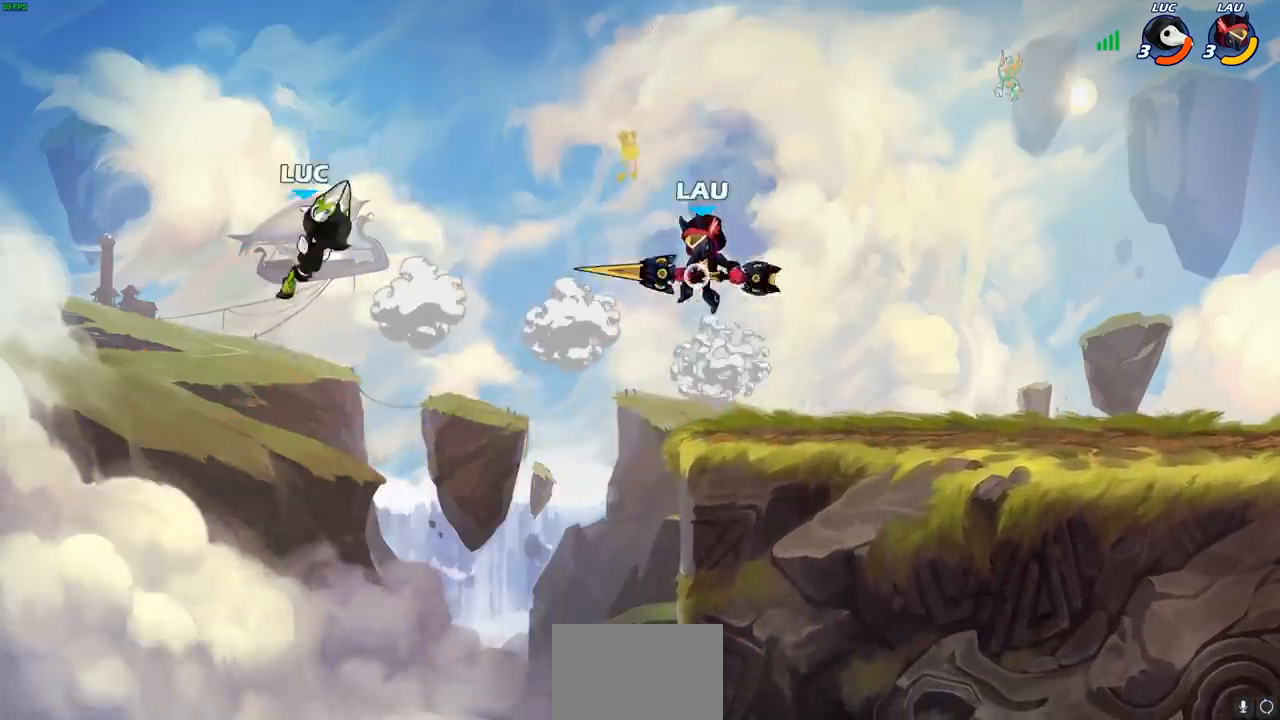
{"buttons": [], "left_stick": "left", "right_stick": "center", "events": [[233, "left_stick", "left"]]}
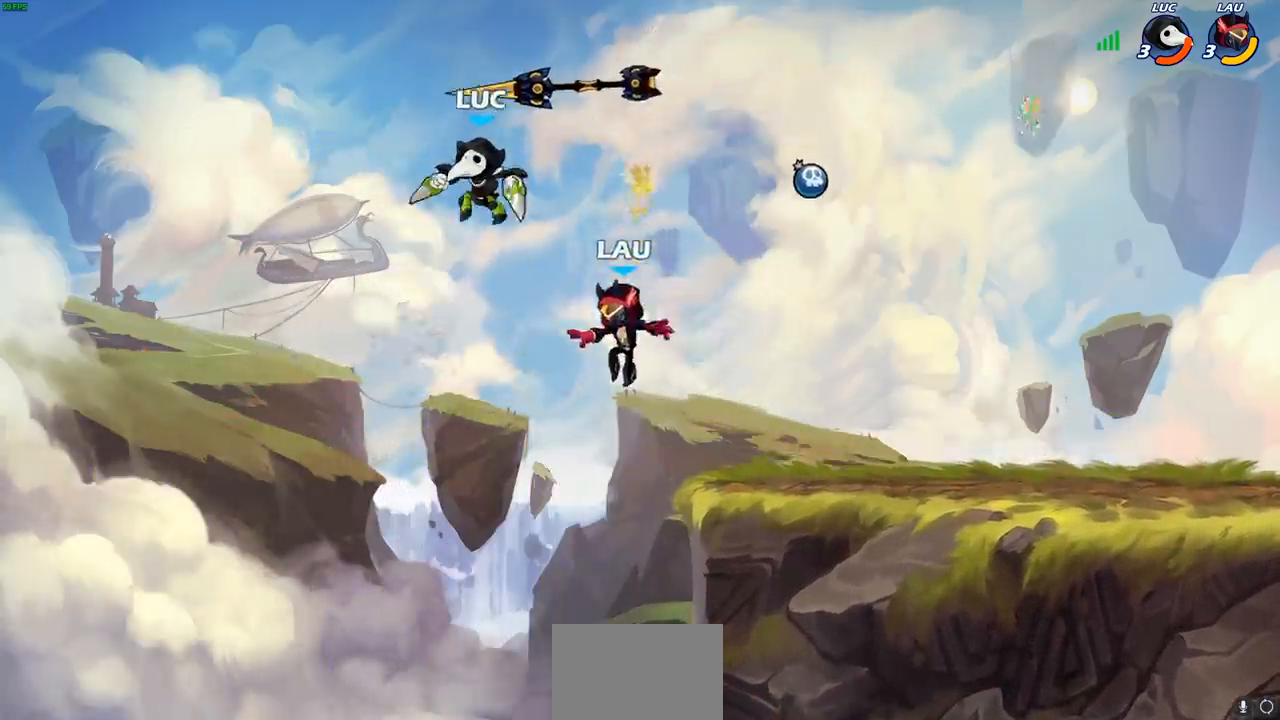
{"buttons": ["SQUARE"], "left_stick": "right", "right_stick": "center", "events": [[200, "left_stick", "down"], [250, "left_stick", "right"], [283, "CROSS", "down"], [417, "CROSS", "up"], [483, "SQUARE", "down"]]}
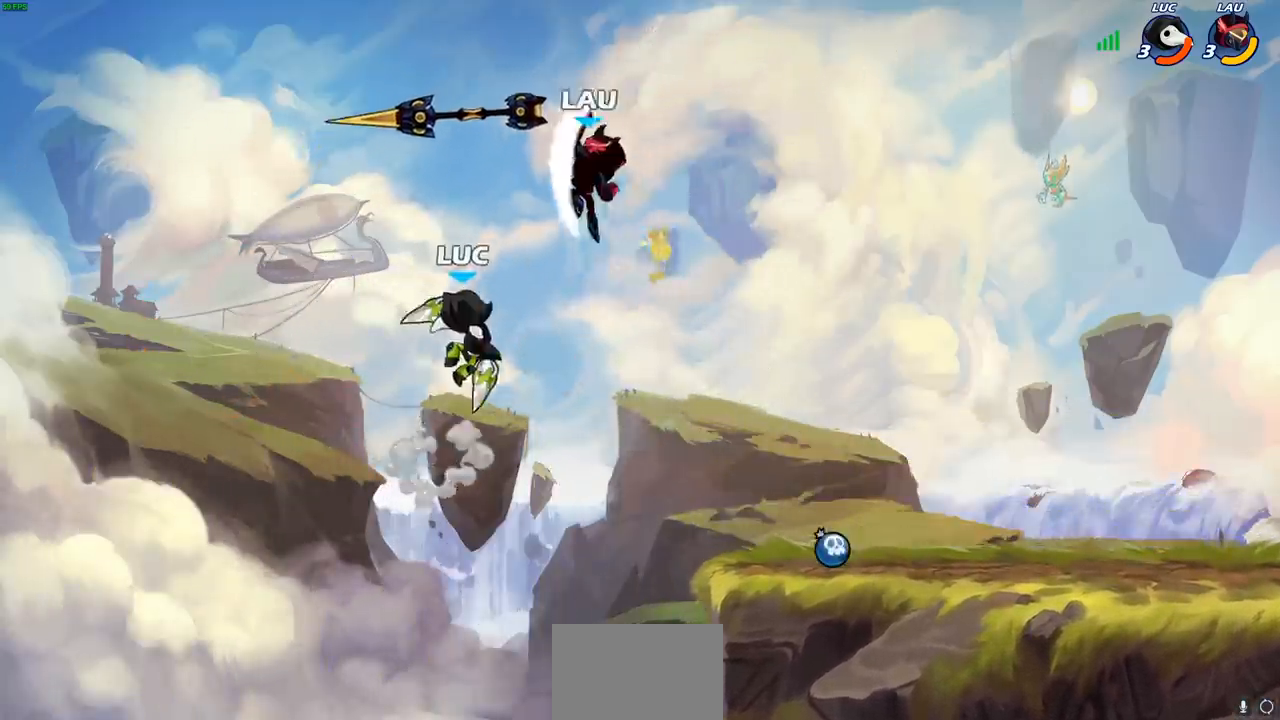
{"buttons": [], "left_stick": "right", "right_stick": "center", "events": [[83, "SQUARE", "up"], [83, "left_stick", "center"], [283, "left_stick", "right"]]}
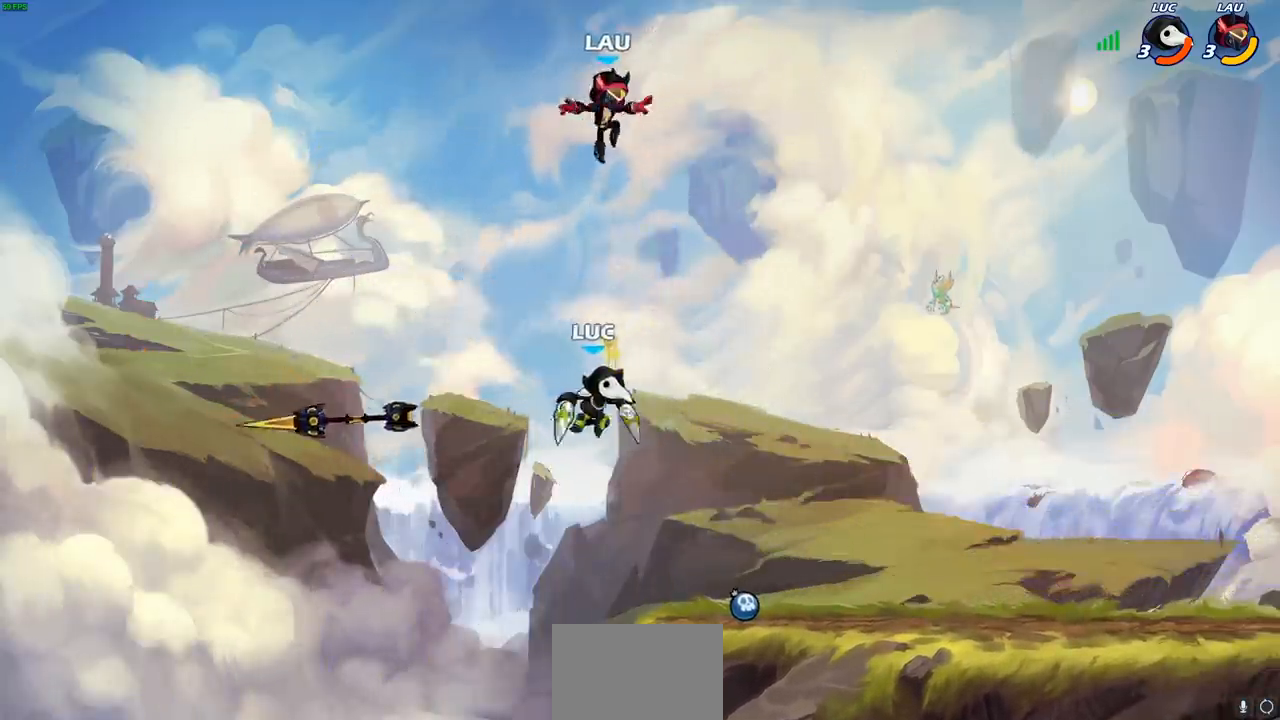
{"buttons": [], "left_stick": "center", "right_stick": "center", "events": [[300, "R2", "down"], [300, "left_stick", "down"], [317, "SQUARE", "down"], [400, "R2", "up"], [417, "SQUARE", "up"], [450, "left_stick", "center"]]}
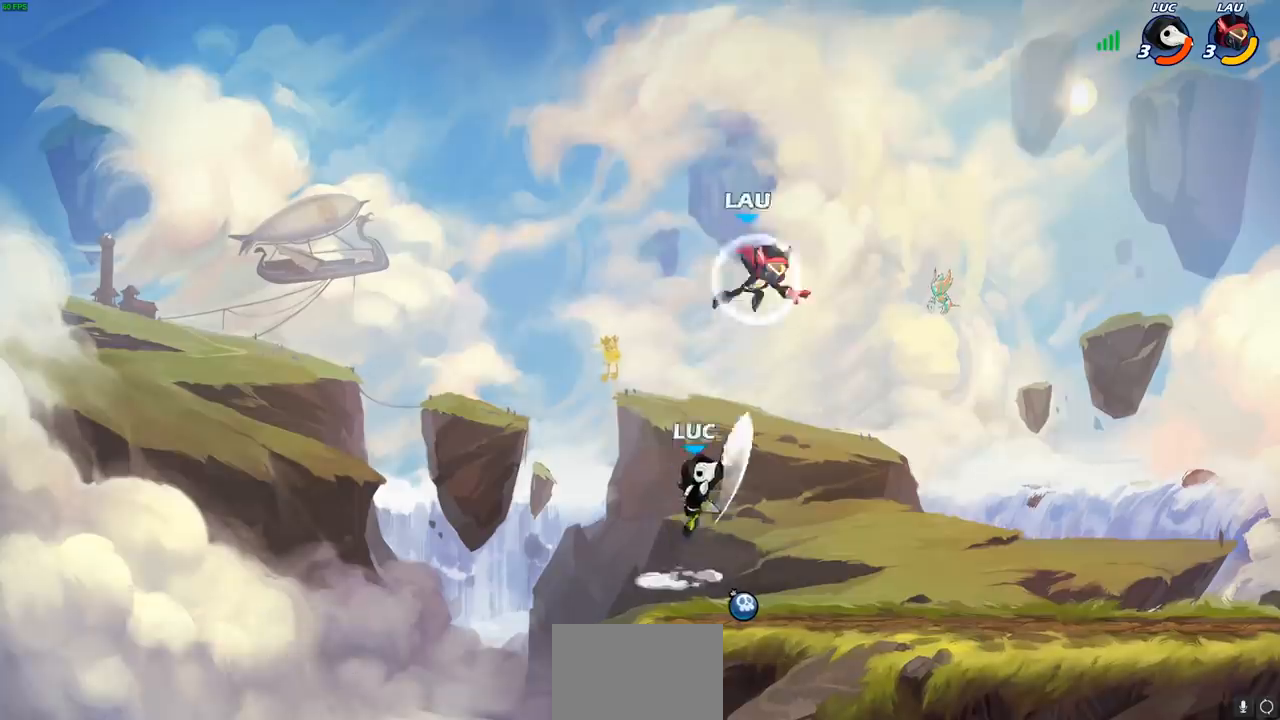
{"buttons": [], "left_stick": "left", "right_stick": "center", "events": [[250, "left_stick", "left"]]}
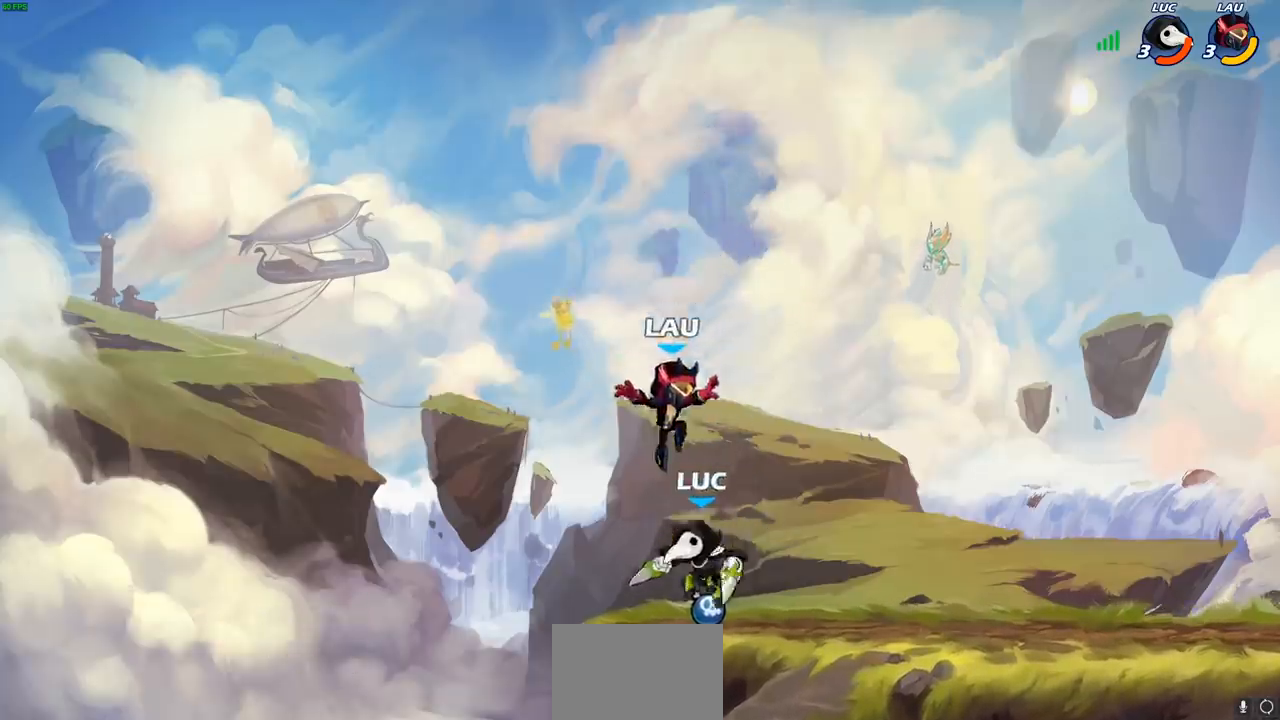
{"buttons": ["SQUARE"], "left_stick": "center", "right_stick": "center", "events": [[33, "left_stick", "down-right"], [117, "SQUARE", "down"], [117, "left_stick", "center"], [167, "SQUARE", "up"], [250, "SQUARE", "down"], [350, "SQUARE", "up"], [417, "SQUARE", "down"]]}
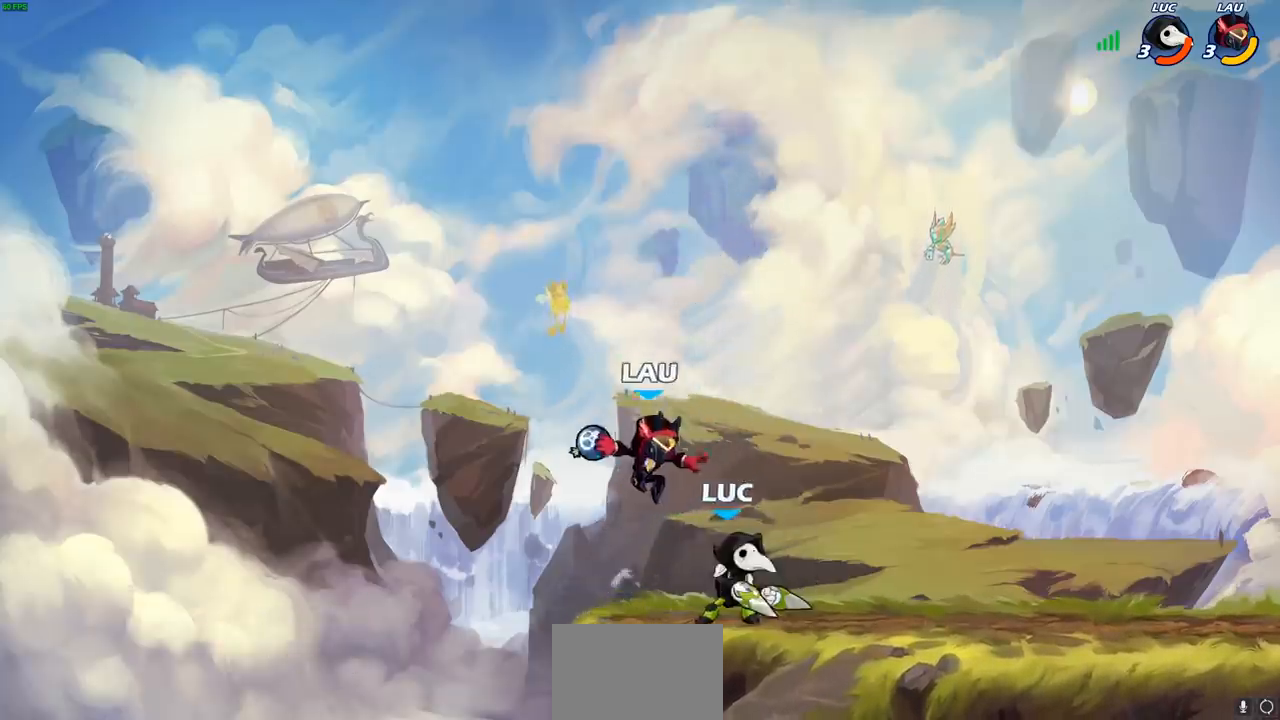
{"buttons": [], "left_stick": "center", "right_stick": "center", "events": [[50, "SQUARE", "up"], [133, "left_stick", "left"], [183, "left_stick", "down-left"], [250, "SQUARE", "down"], [350, "SQUARE", "up"], [433, "left_stick", "center"]]}
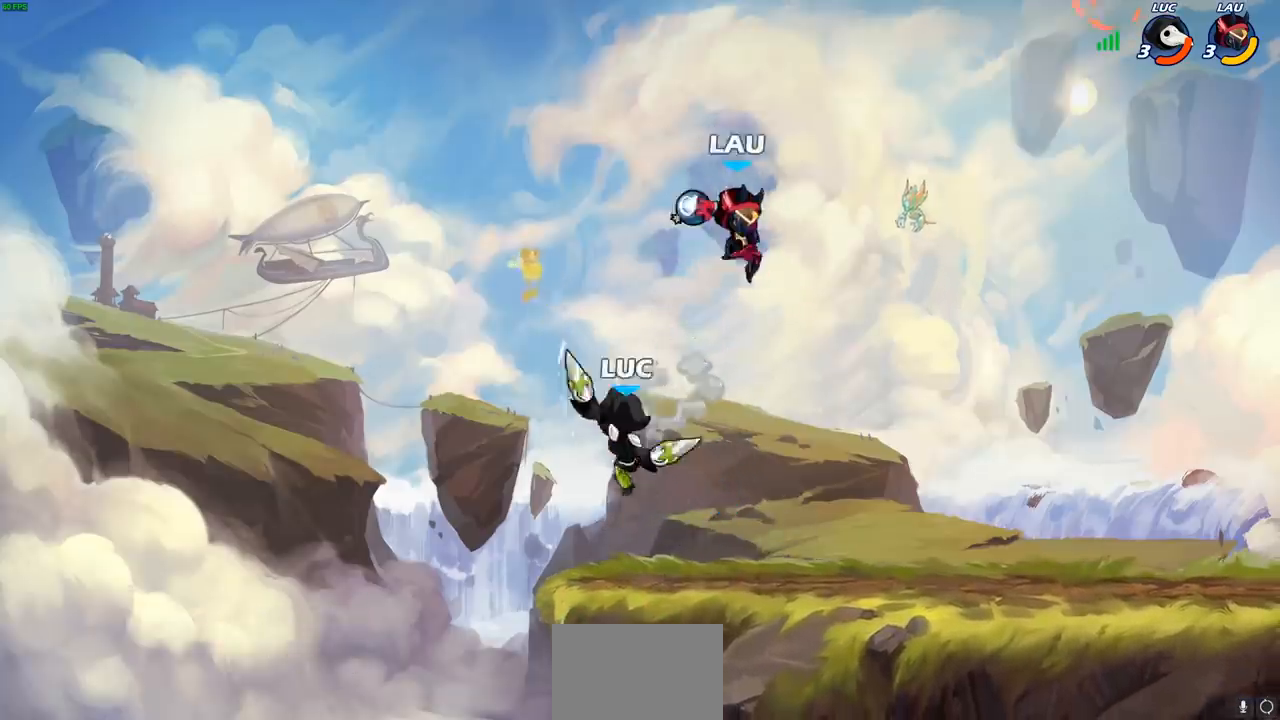
{"buttons": [], "left_stick": "up-right", "right_stick": "center", "events": [[267, "left_stick", "left"], [300, "CROSS", "down"], [433, "CROSS", "up"], [433, "left_stick", "up-right"]]}
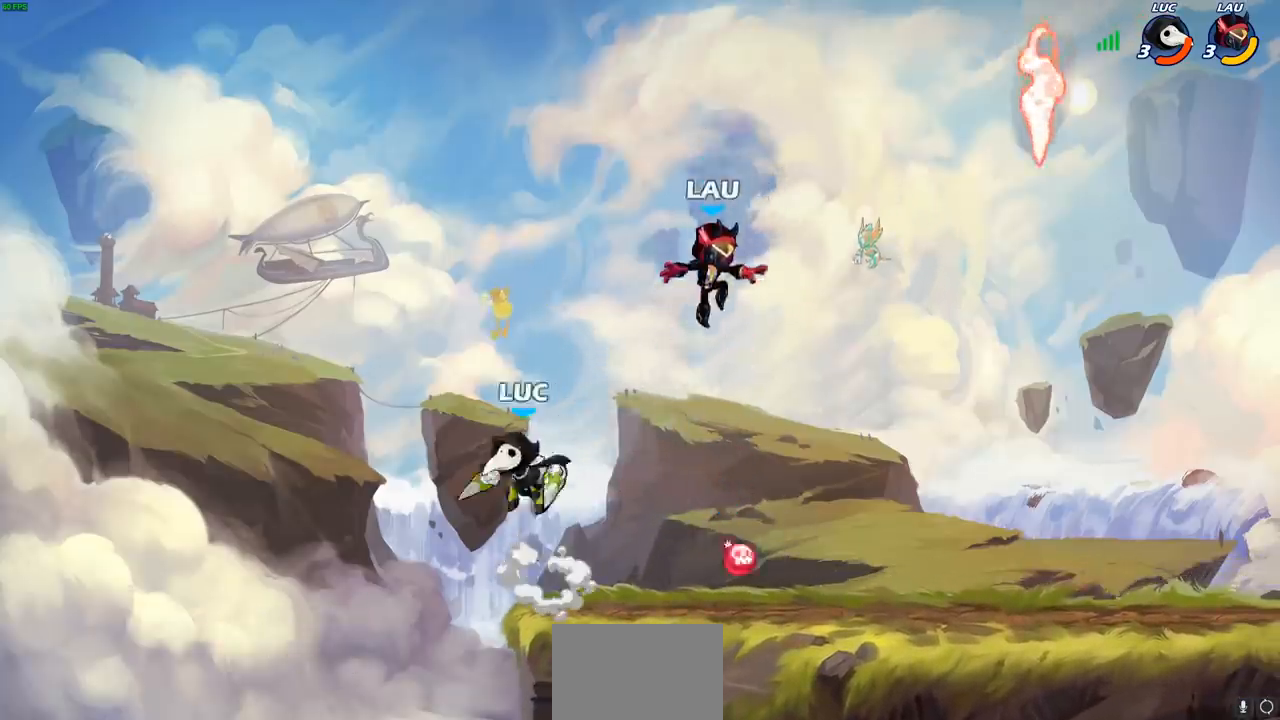
{"buttons": [], "left_stick": "up", "right_stick": "center", "events": [[117, "left_stick", "right"], [250, "left_stick", "down-left"], [383, "left_stick", "up"], [417, "R1", "down"], [500, "R1", "up"]]}
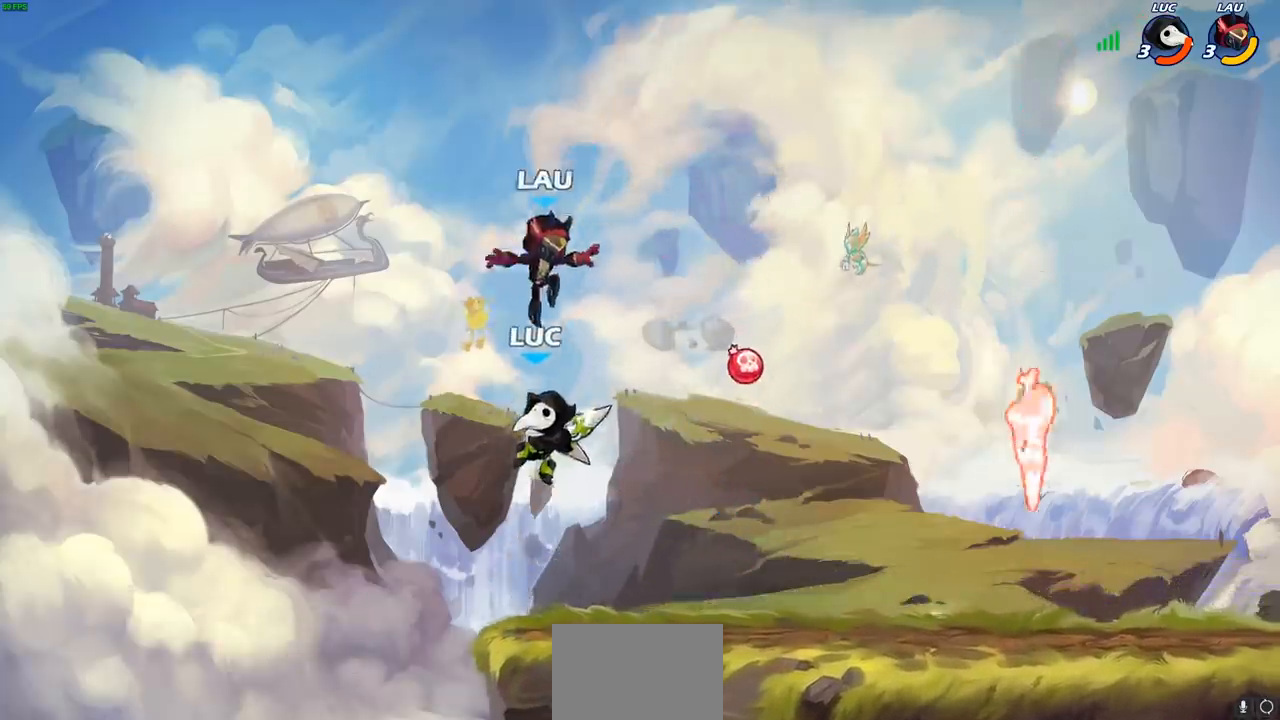
{"buttons": ["CROSS"], "left_stick": "right", "right_stick": "center", "events": [[33, "left_stick", "center"], [417, "left_stick", "right"], [467, "CROSS", "down"]]}
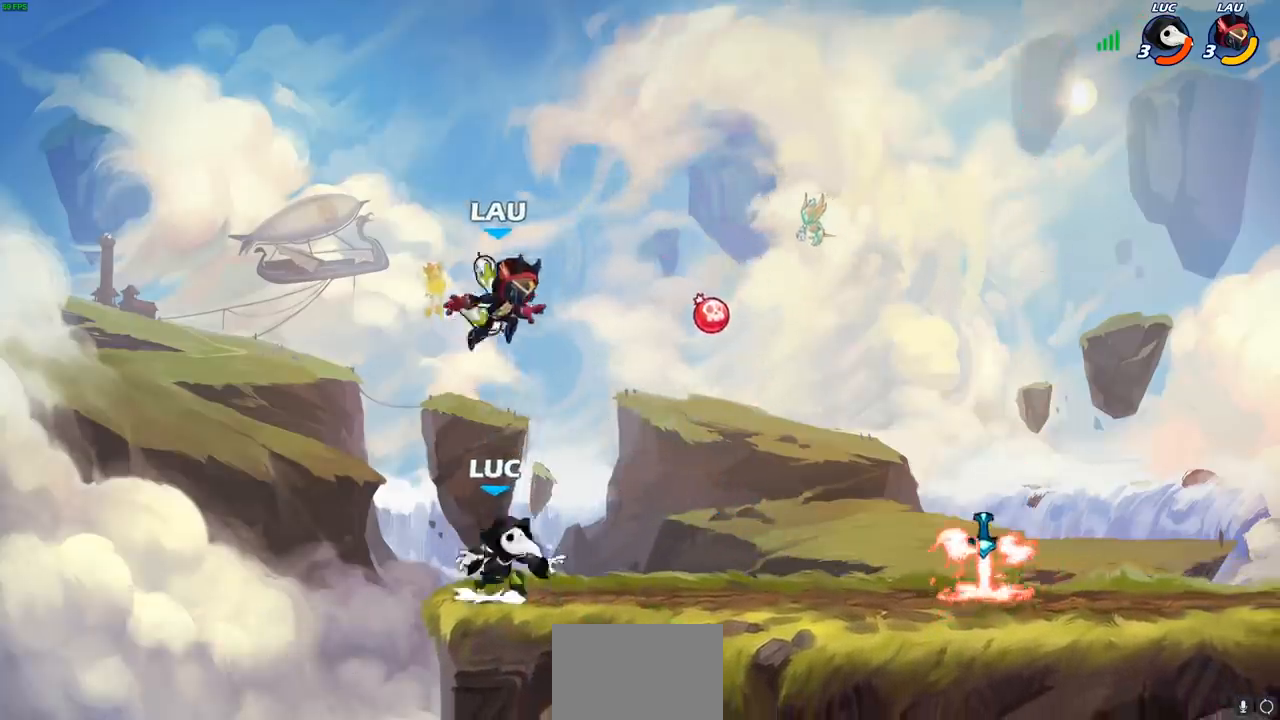
{"buttons": [], "left_stick": "center", "right_stick": "center", "events": [[17, "CIRCLE", "down"], [17, "left_stick", "center"], [33, "CROSS", "up"], [117, "CIRCLE", "up"]]}
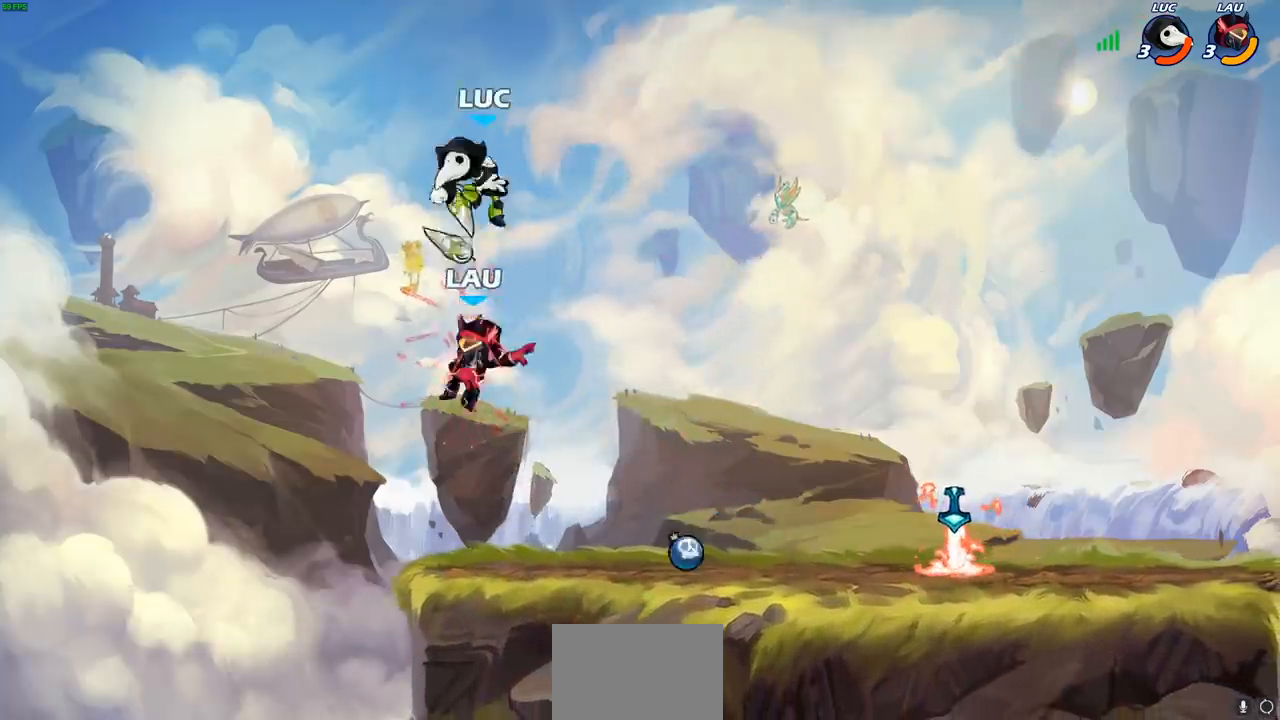
{"buttons": [], "left_stick": "down", "right_stick": "center", "events": [[100, "left_stick", "down"]]}
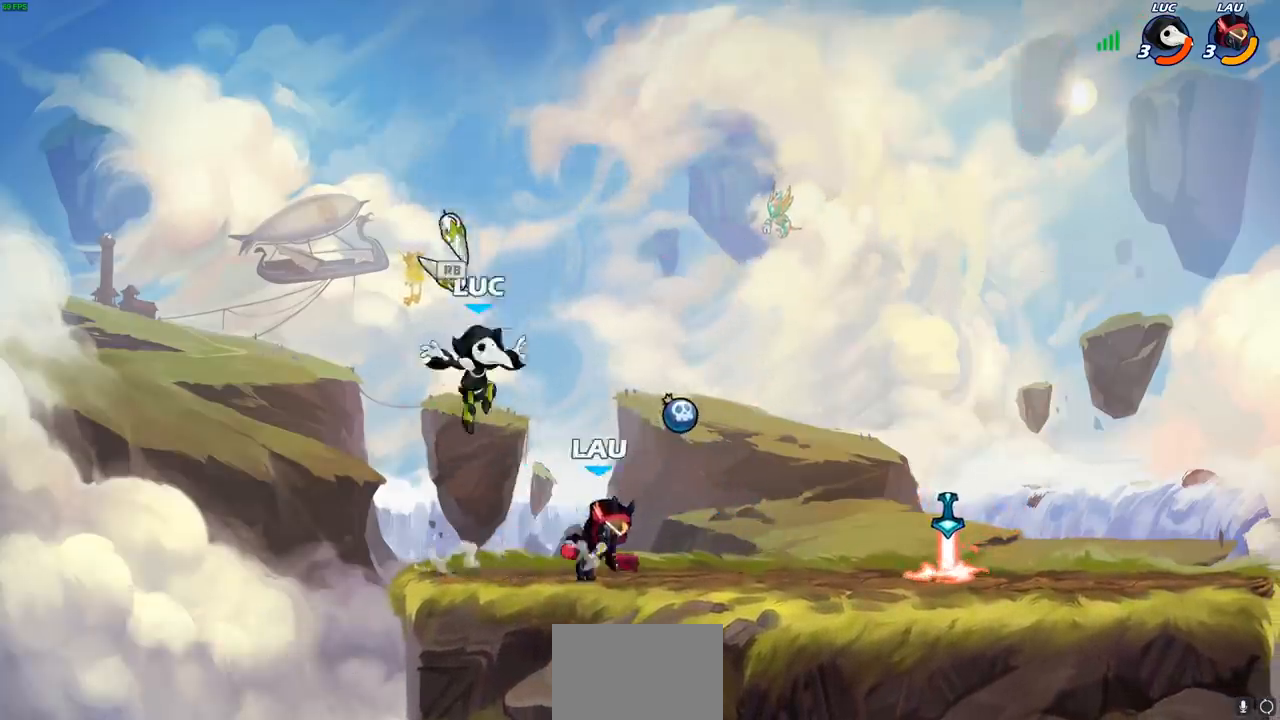
{"buttons": ["R1"], "left_stick": "right", "right_stick": "center", "events": [[17, "R1", "down"], [50, "left_stick", "center"], [117, "R1", "up"], [283, "CROSS", "down"], [417, "left_stick", "right"], [433, "CROSS", "up"], [450, "R1", "down"]]}
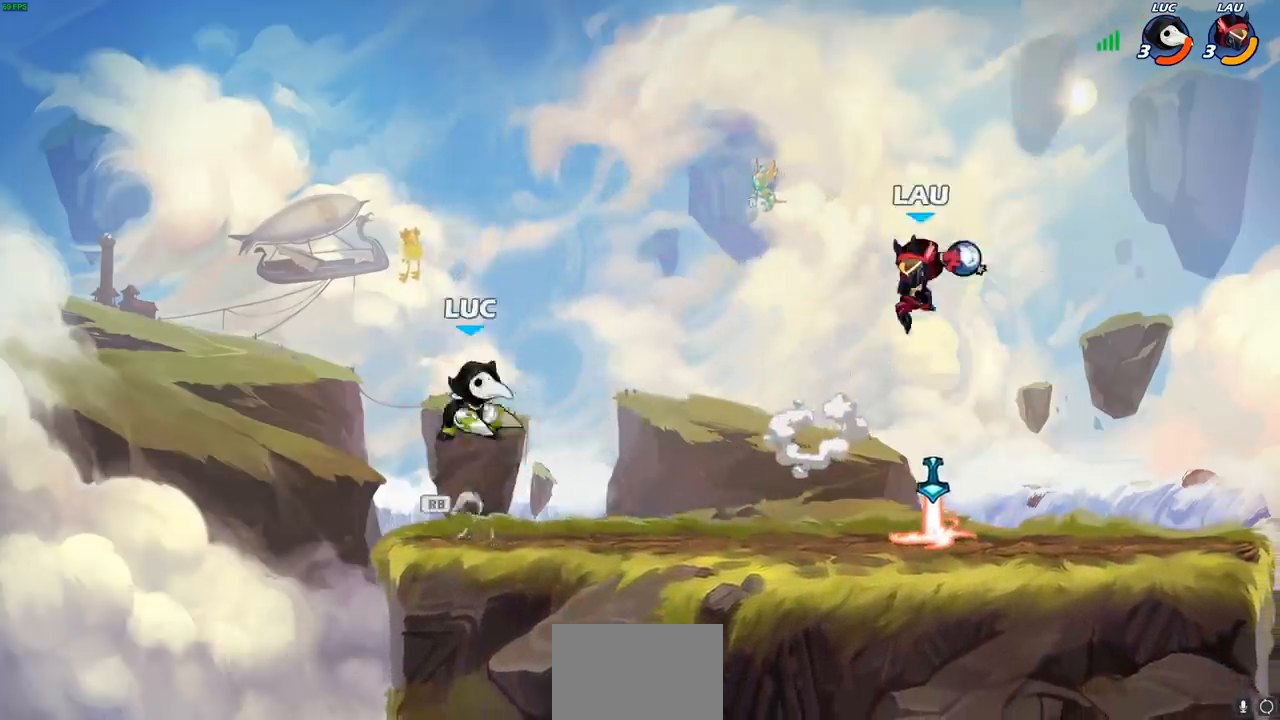
{"buttons": [], "left_stick": "center", "right_stick": "center", "events": [[50, "R1", "up"], [217, "left_stick", "down"], [233, "CIRCLE", "down"], [233, "R1", "down"], [233, "R2", "down"], [317, "CIRCLE", "up"], [317, "R1", "up"], [317, "R2", "up"], [367, "left_stick", "center"]]}
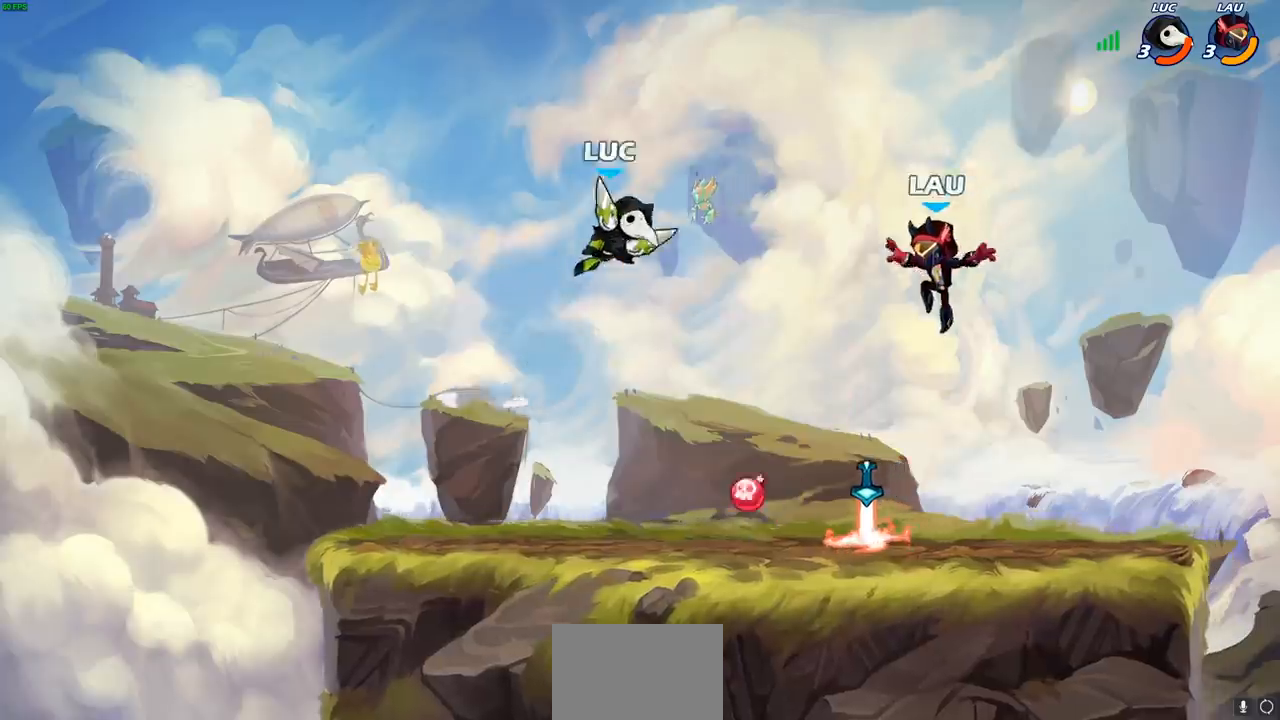
{"buttons": [], "left_stick": "center", "right_stick": "center", "events": []}
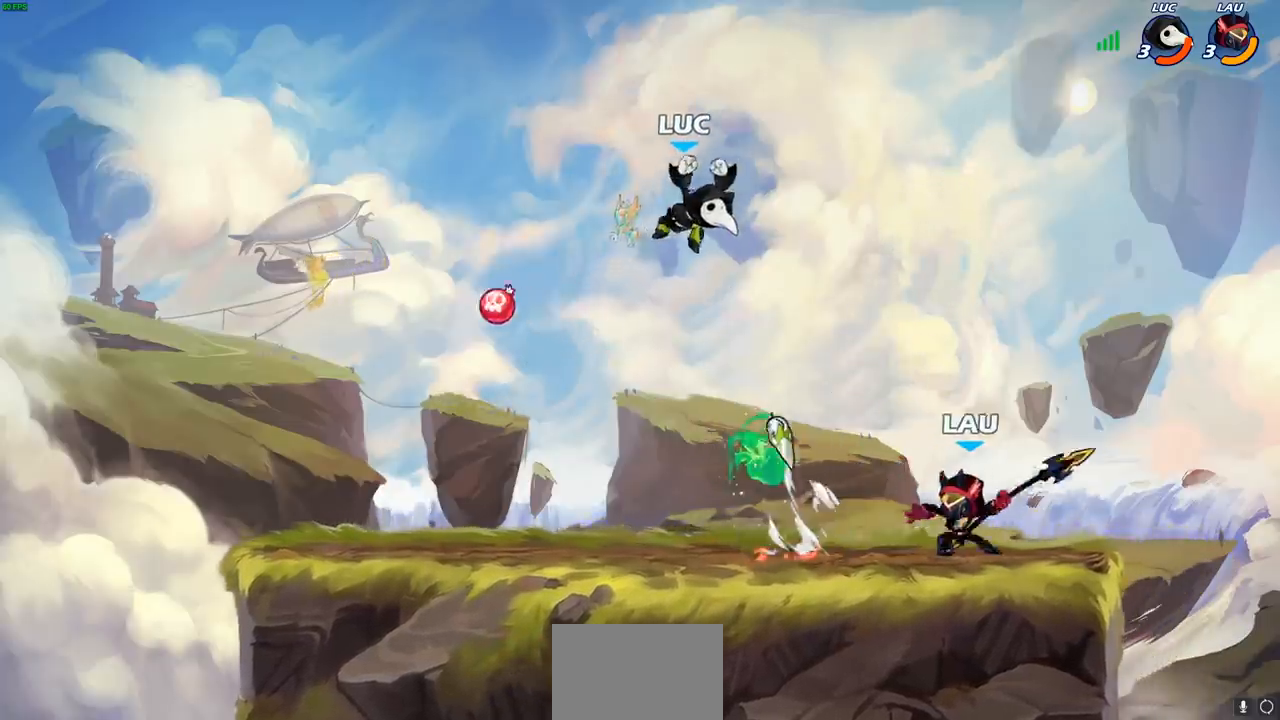
{"buttons": [], "left_stick": "right", "right_stick": "center", "events": [[217, "CROSS", "down"], [300, "left_stick", "right"], [367, "CROSS", "up"]]}
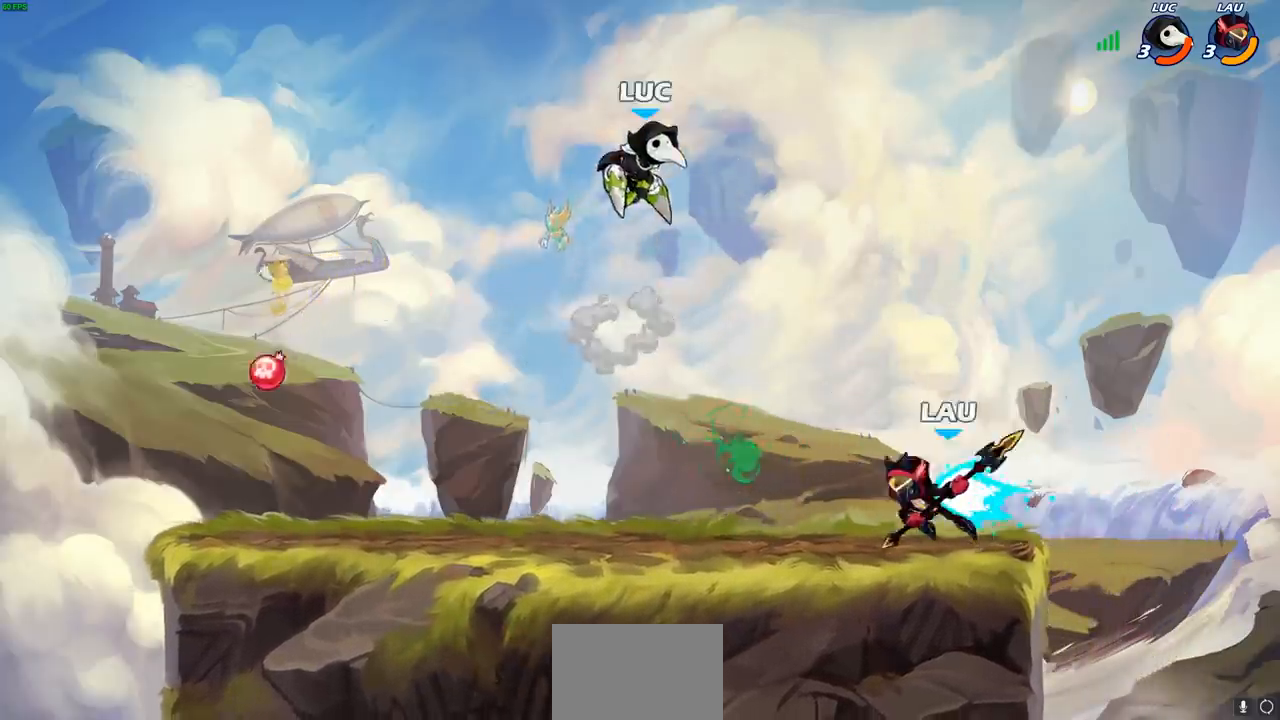
{"buttons": ["SQUARE"], "left_stick": "down-left", "right_stick": "center", "events": [[167, "left_stick", "down-left"], [467, "SQUARE", "down"]]}
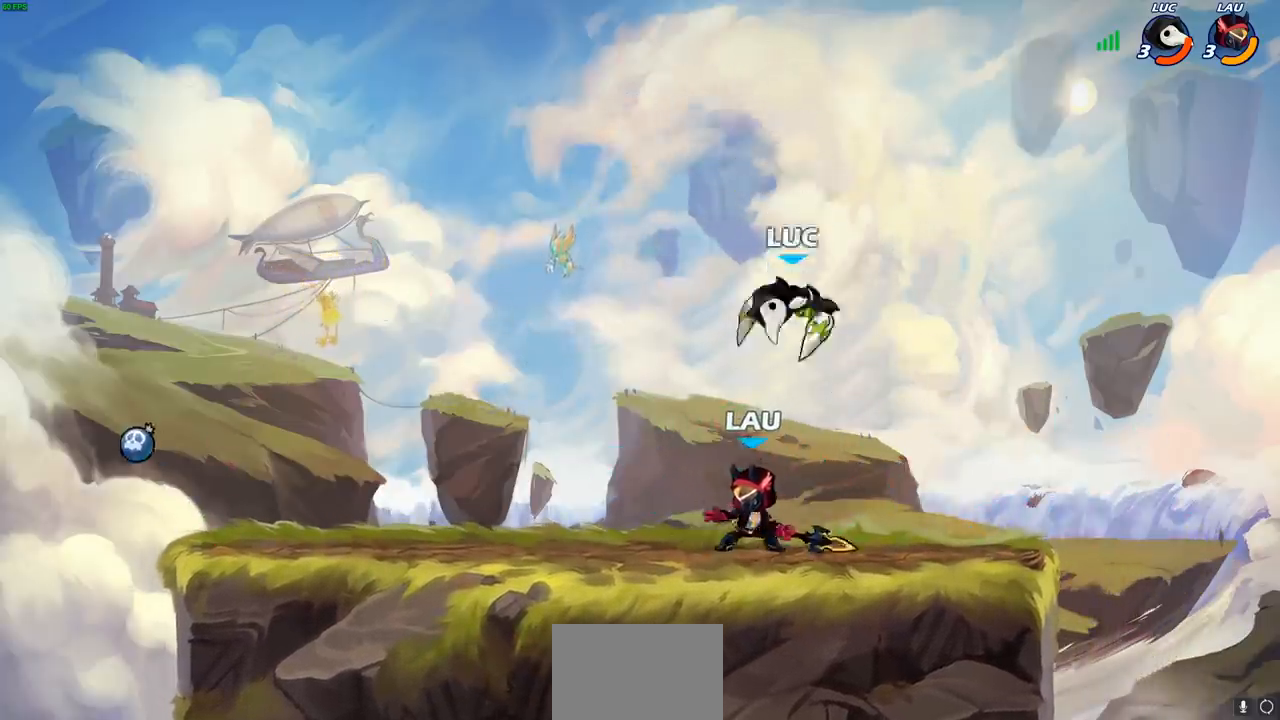
{"buttons": [], "left_stick": "left", "right_stick": "center", "events": [[67, "SQUARE", "up"], [167, "left_stick", "center"], [367, "left_stick", "left"], [400, "SQUARE", "down"], [500, "SQUARE", "up"]]}